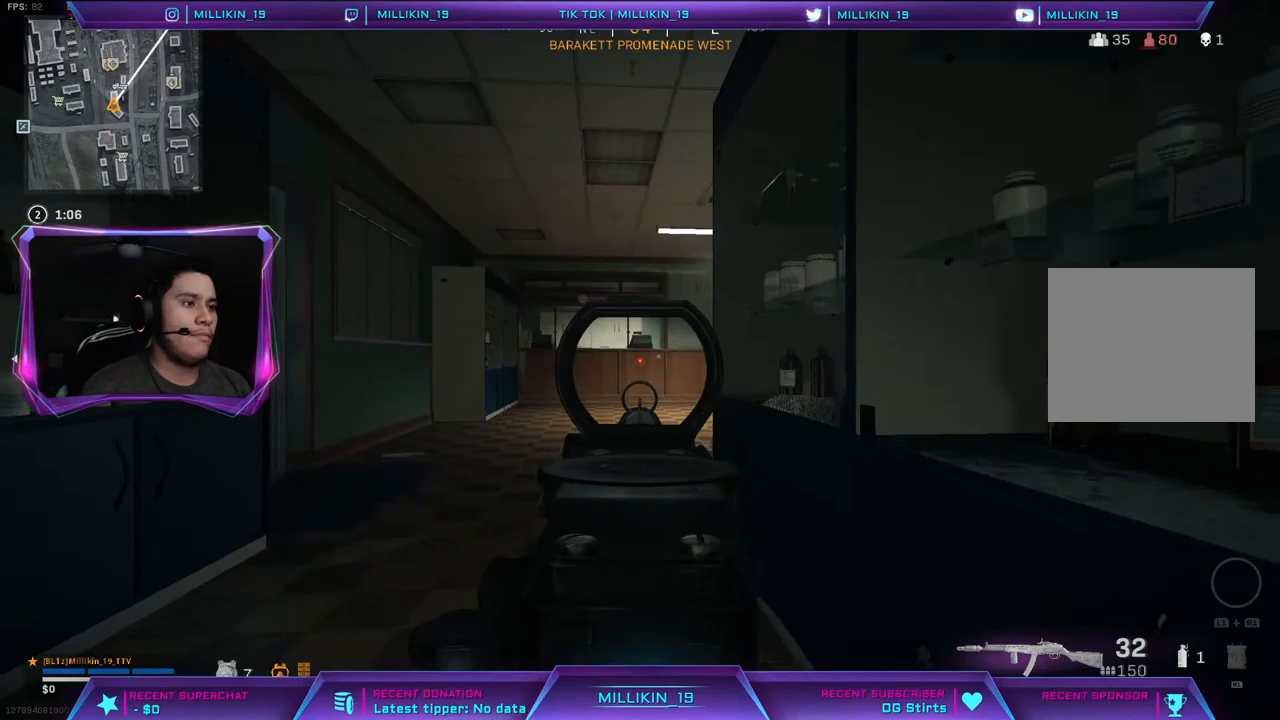
Gameplay with a controller (PlayStation layout); each line is a JSON object with the inputs held at the frame after it. "events" lists button and stick changes between this image and that frame as [ms after this image, input, new state], when the widget could be followed in between.
{"buttons": [], "left_stick": "up-left", "right_stick": "center", "events": [[467, "L2", "up"]]}
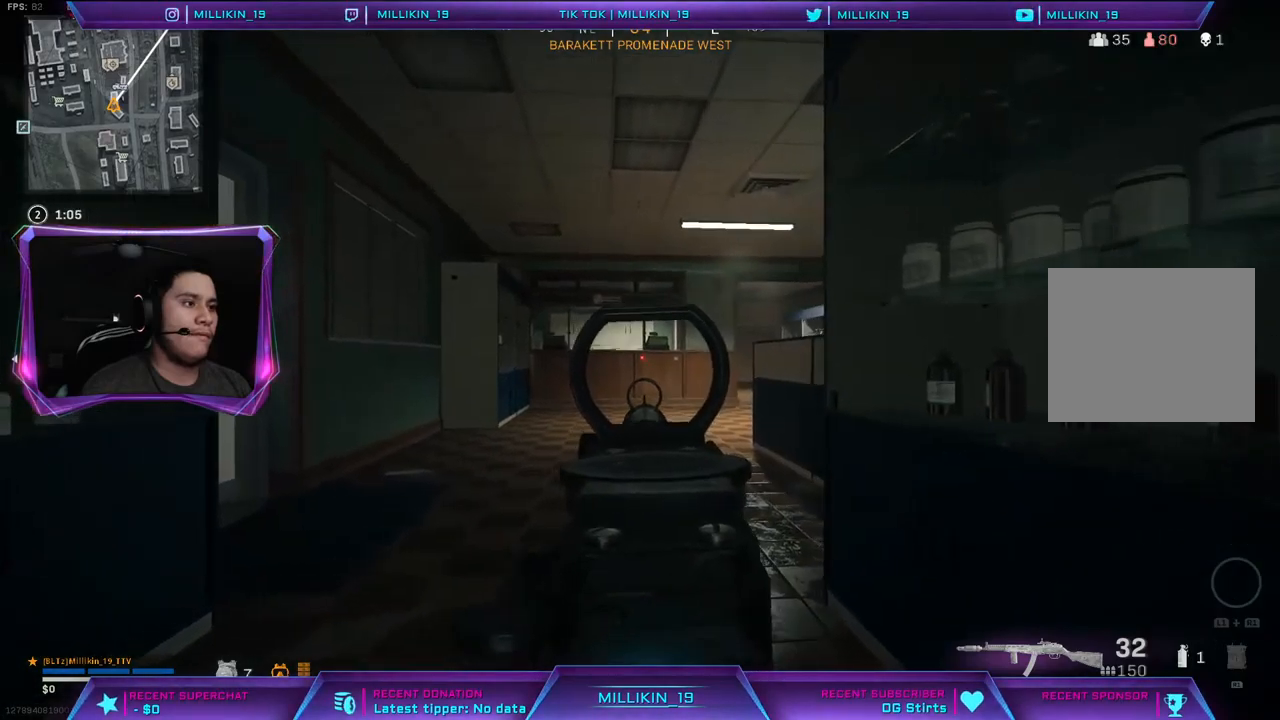
{"buttons": [], "left_stick": "up", "right_stick": "left", "events": [[367, "left_stick", "up"], [483, "right_stick", "left"]]}
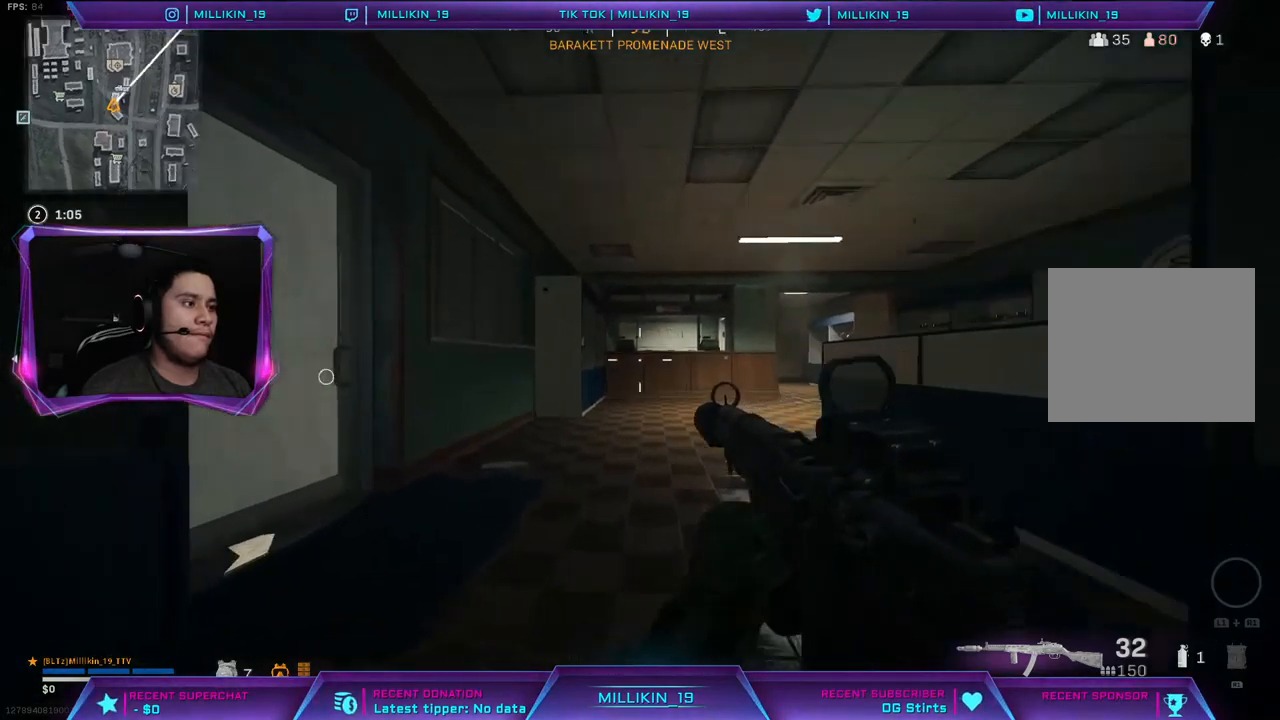
{"buttons": ["L3"], "left_stick": "left", "right_stick": "left", "events": [[17, "L3", "down"], [100, "right_stick", "center"], [300, "right_stick", "left"], [350, "left_stick", "up-left"], [467, "left_stick", "left"]]}
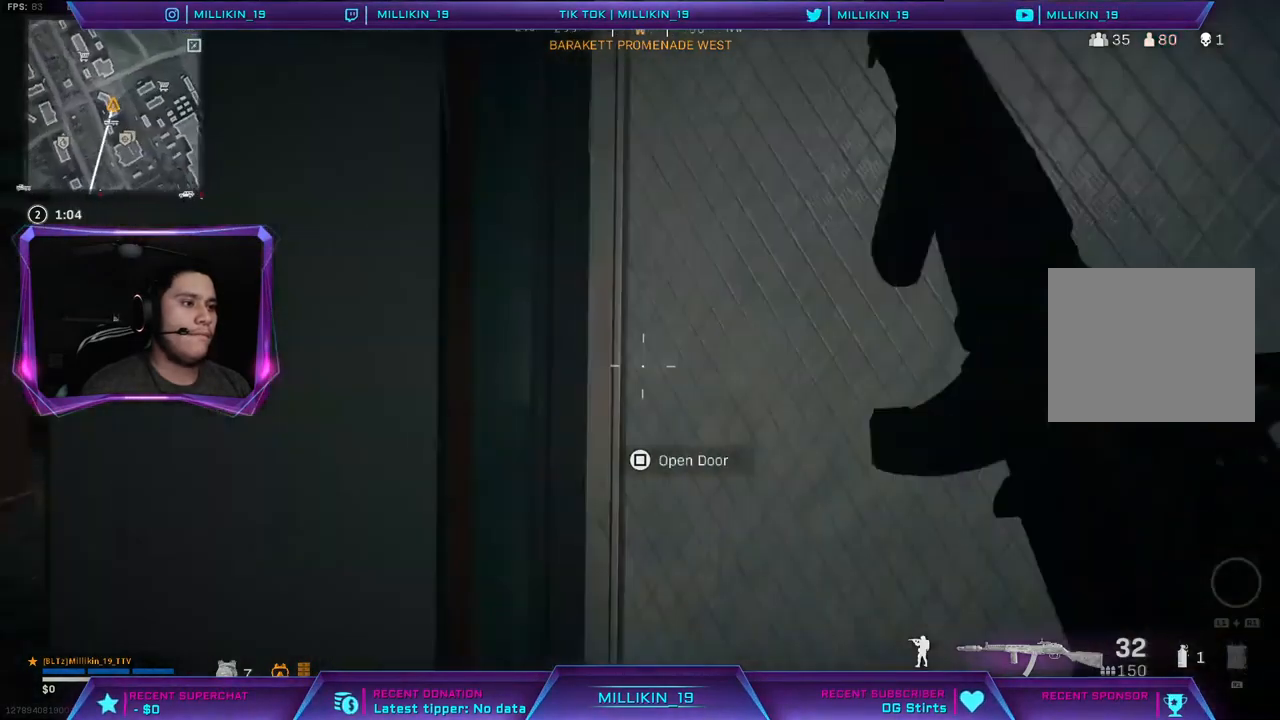
{"buttons": [], "left_stick": "up", "right_stick": "center", "events": [[17, "L3", "up"], [17, "left_stick", "down-left"], [133, "left_stick", "up-left"], [167, "L3", "down"], [183, "right_stick", "center"], [300, "L3", "up"], [300, "left_stick", "up"], [350, "right_stick", "right"], [467, "right_stick", "center"]]}
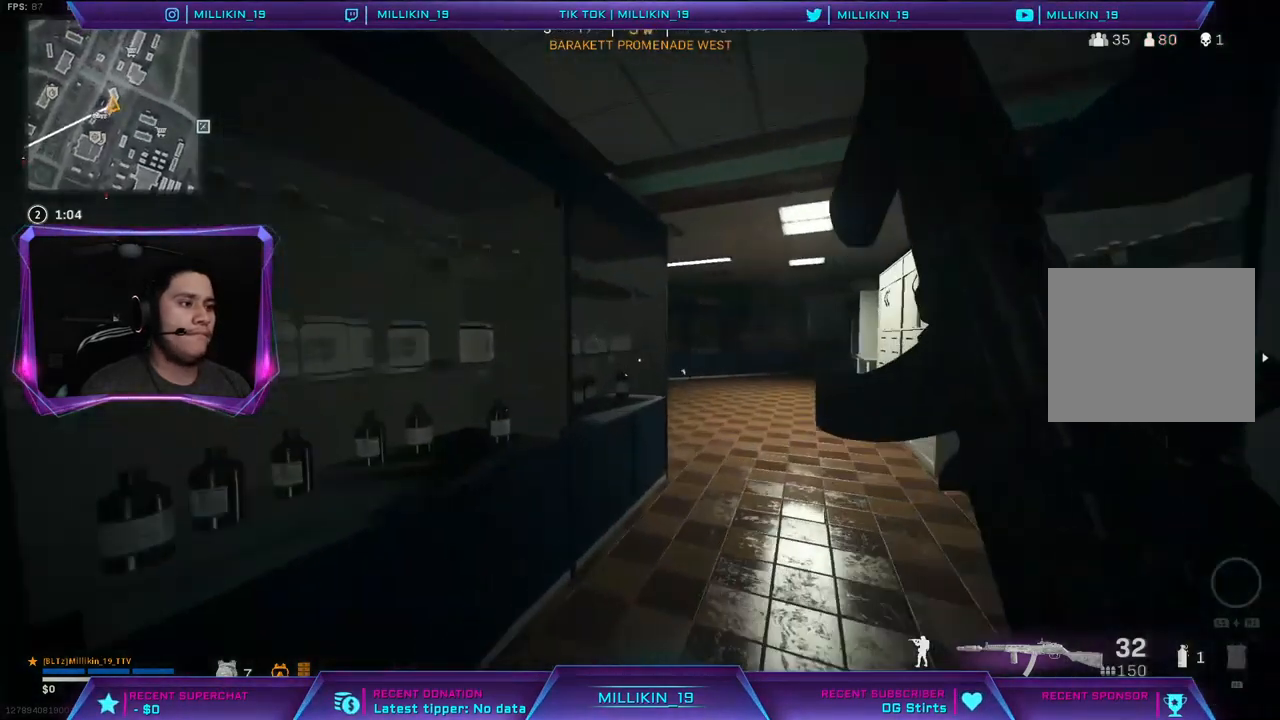
{"buttons": ["L2"], "left_stick": "down-right", "right_stick": "center", "events": [[50, "CROSS", "down"], [100, "left_stick", "up-right"], [133, "CROSS", "up"], [233, "right_stick", "left"], [333, "L2", "down"], [350, "left_stick", "down-right"], [450, "right_stick", "center"]]}
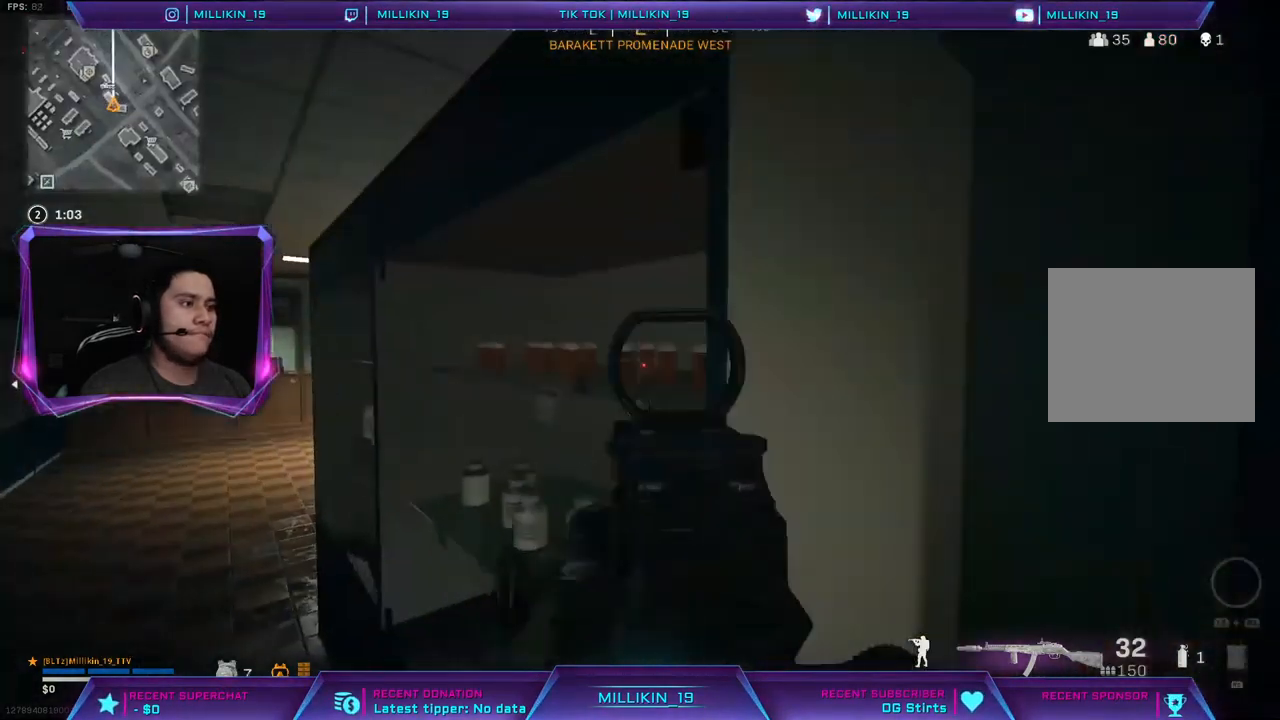
{"buttons": ["L2"], "left_stick": "down-left", "right_stick": "center"}
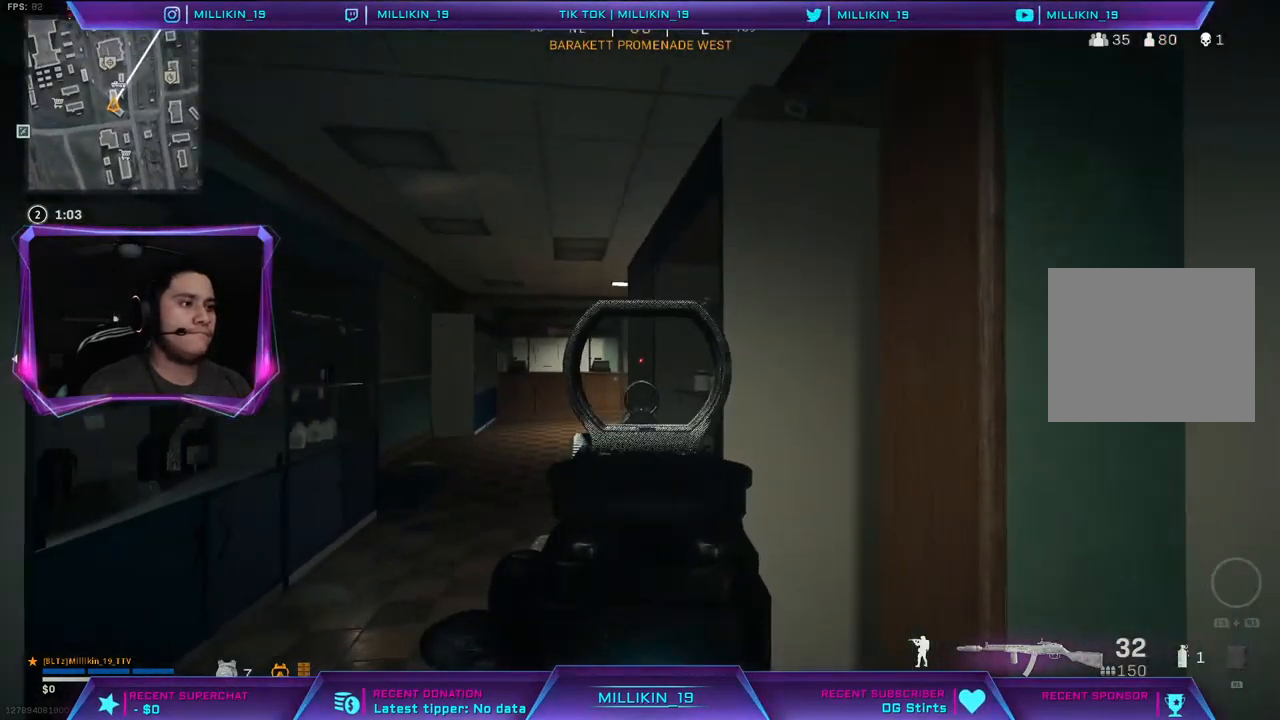
{"buttons": ["L1", "L2"], "left_stick": "up-left", "right_stick": "down-right", "events": [[83, "left_stick", "left"], [350, "left_stick", "up-left"], [433, "right_stick", "down-right"], [450, "L1", "down"]]}
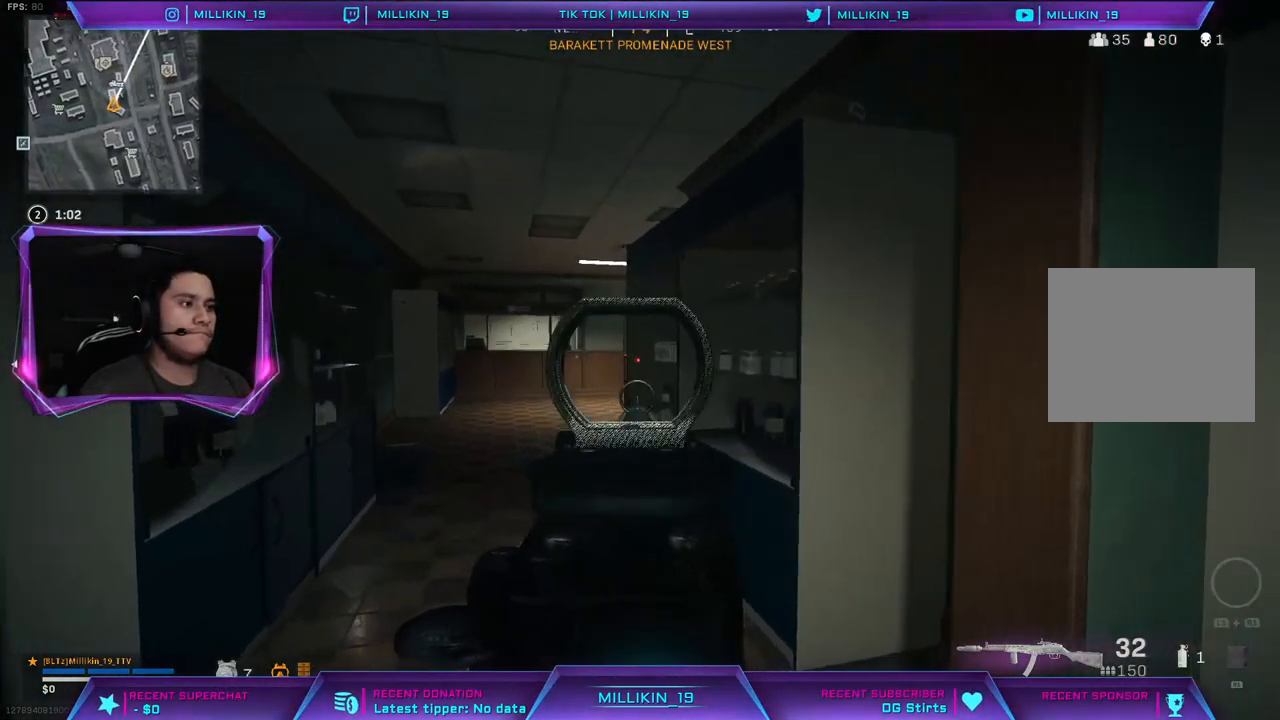
{"buttons": ["L2"], "left_stick": "up", "right_stick": "center", "events": [[100, "right_stick", "center"], [200, "L1", "up"], [300, "L1", "down"], [400, "left_stick", "up"], [500, "L1", "up"]]}
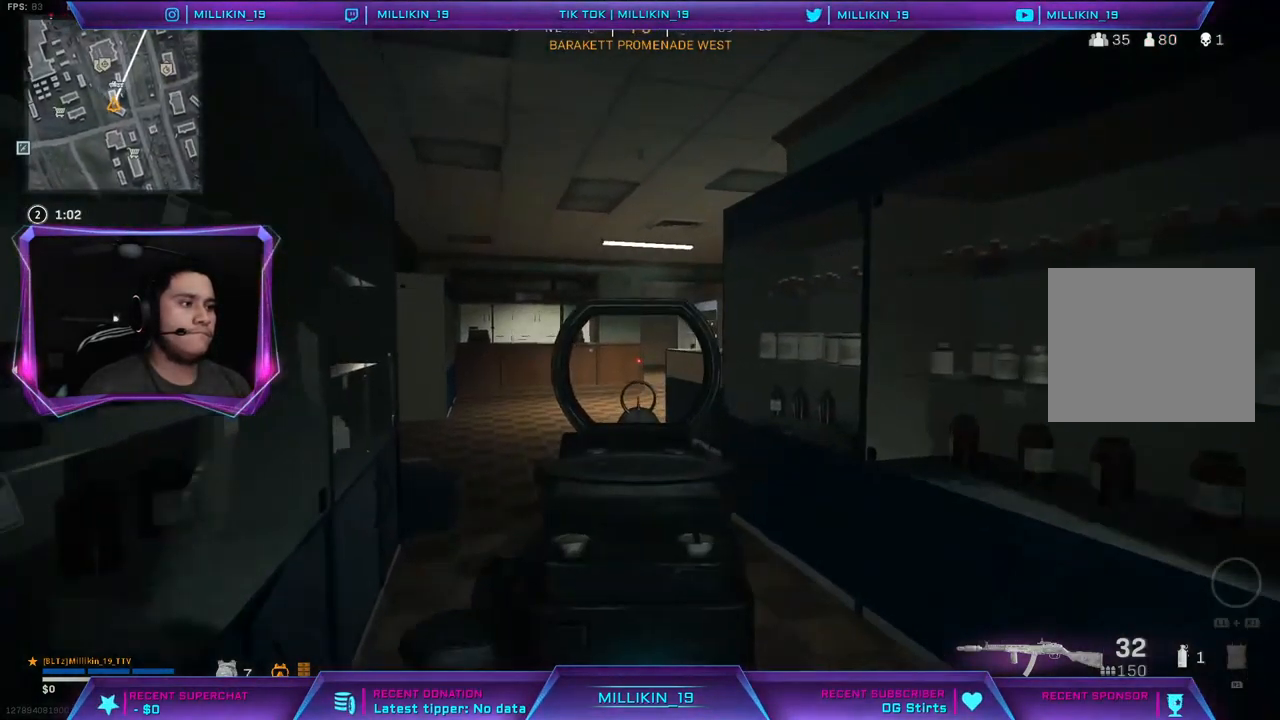
{"buttons": [], "left_stick": "up", "right_stick": "left", "events": [[217, "L2", "up"], [450, "right_stick", "left"]]}
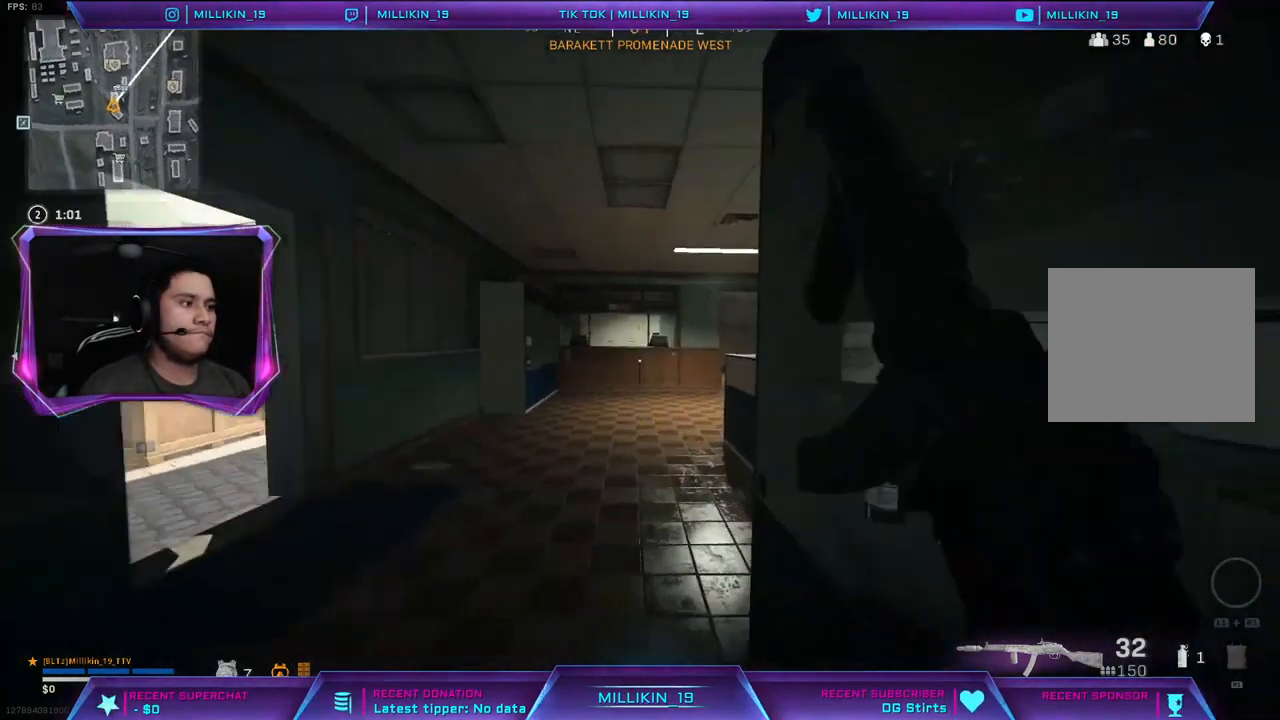
{"buttons": [], "left_stick": "up-left", "right_stick": "center", "events": [[83, "right_stick", "center"], [100, "left_stick", "up-left"], [200, "right_stick", "left"], [317, "right_stick", "center"]]}
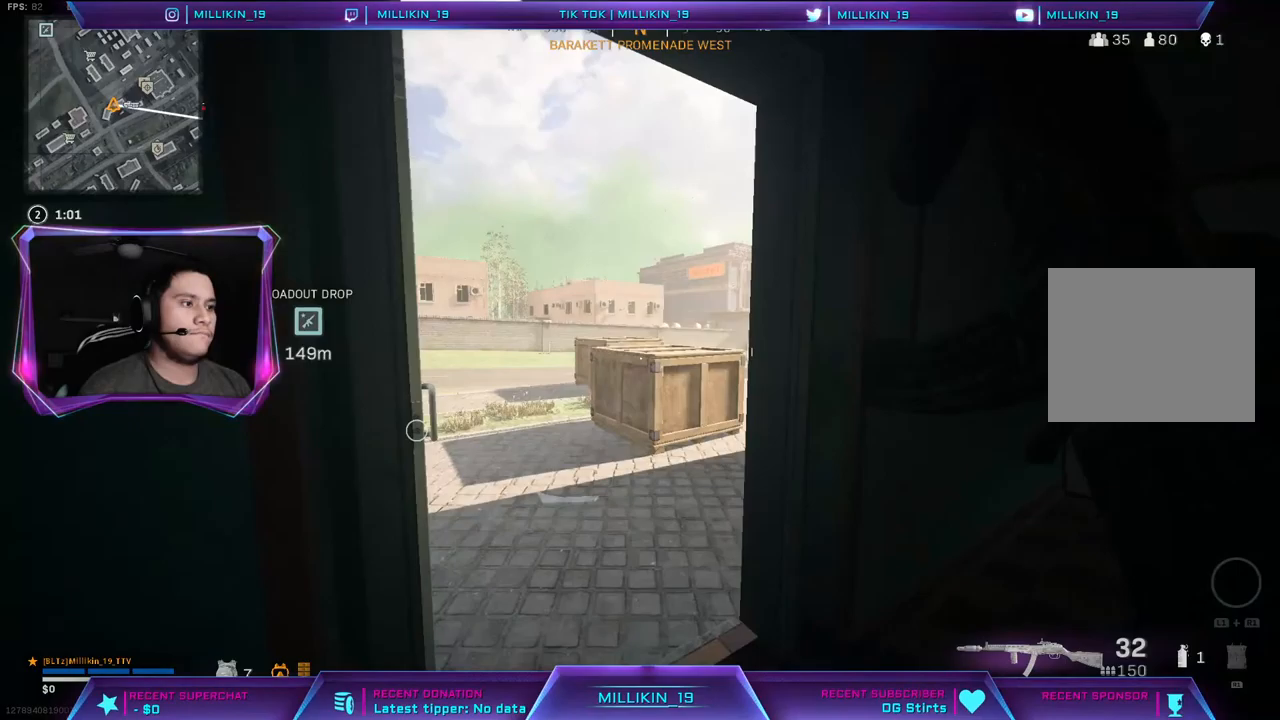
{"buttons": [], "left_stick": "left", "right_stick": "center", "events": [[17, "SQUARE", "down"], [50, "left_stick", "down-left"], [83, "SQUARE", "up"], [167, "left_stick", "down-right"], [233, "right_stick", "right"], [417, "left_stick", "left"], [433, "right_stick", "center"]]}
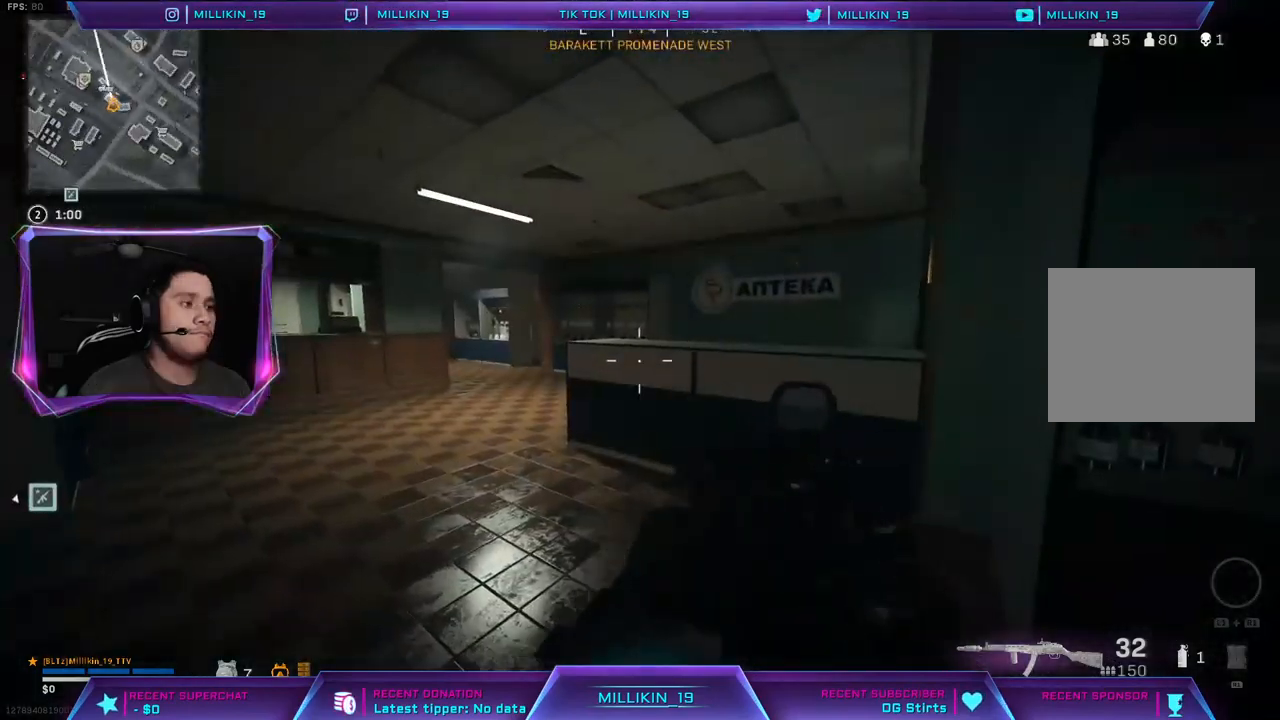
{"buttons": ["L3"], "left_stick": "up-left", "right_stick": "center", "events": [[17, "left_stick", "up-left"], [117, "L3", "down"], [233, "L3", "up"], [350, "right_stick", "left"], [433, "L3", "down"], [467, "right_stick", "center"]]}
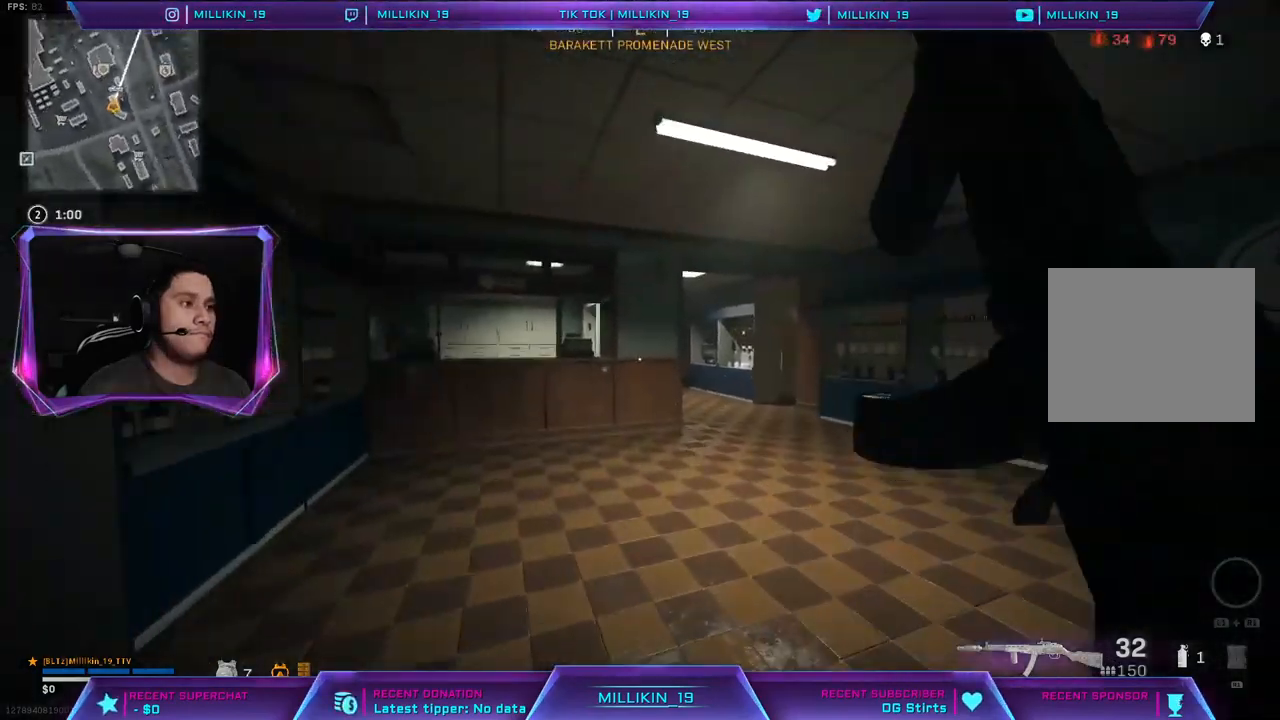
{"buttons": [], "left_stick": "left", "right_stick": "right", "events": [[133, "CROSS", "down"], [150, "L3", "up"], [183, "CROSS", "up"], [233, "left_stick", "left"], [483, "right_stick", "right"]]}
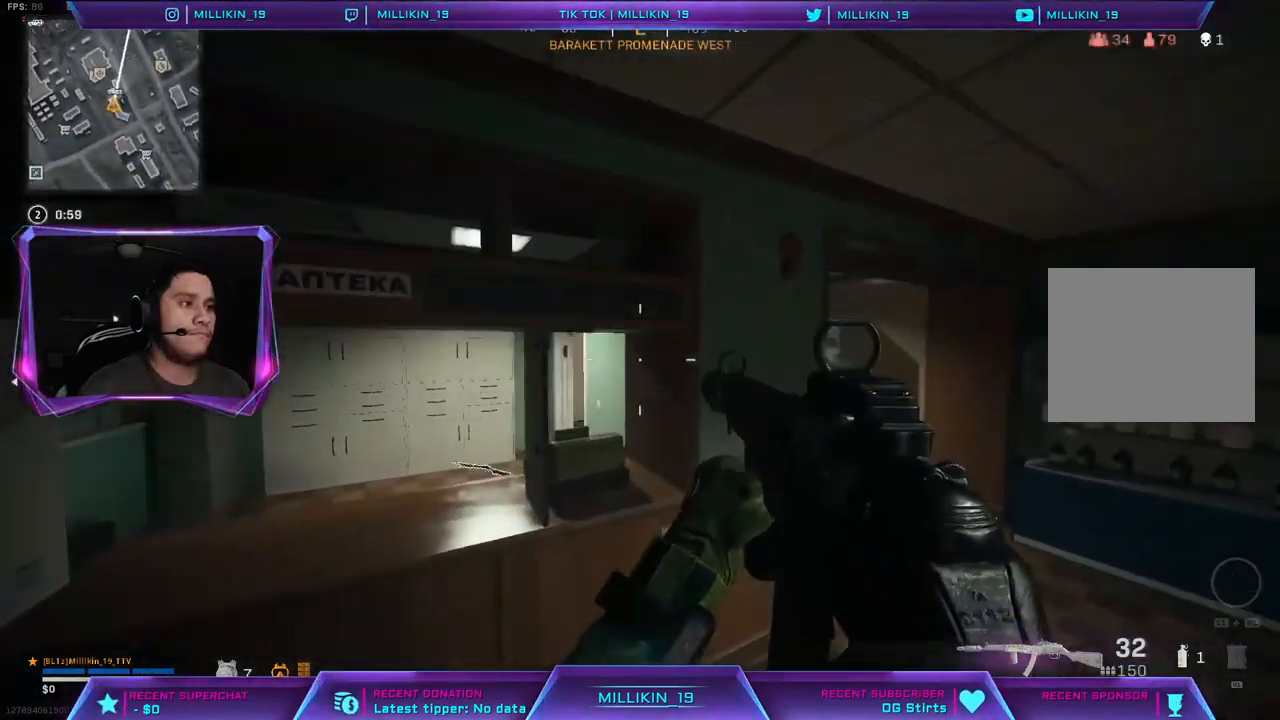
{"buttons": [], "left_stick": "center", "right_stick": "center", "events": [[117, "right_stick", "center"], [250, "left_stick", "center"], [250, "right_stick", "right"], [467, "right_stick", "center"]]}
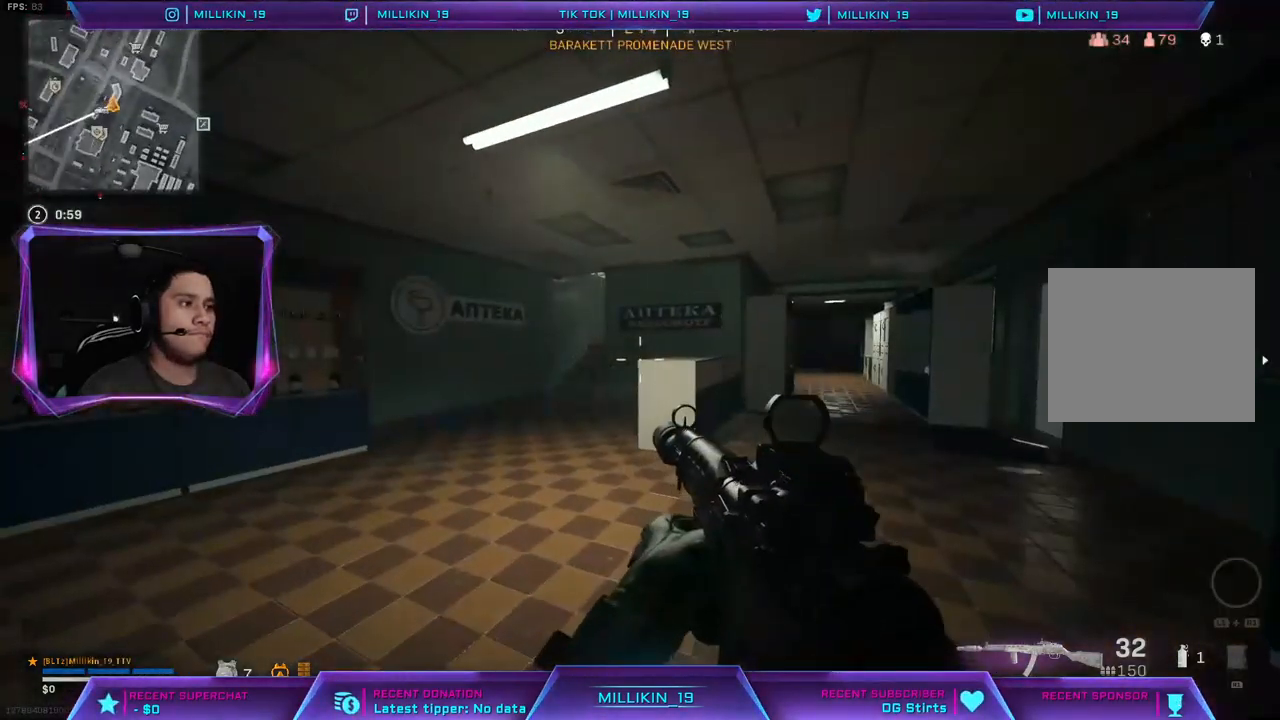
{"buttons": ["L3"], "left_stick": "up-left", "right_stick": "center", "events": [[267, "left_stick", "left"], [350, "left_stick", "up-left"], [417, "L3", "down"]]}
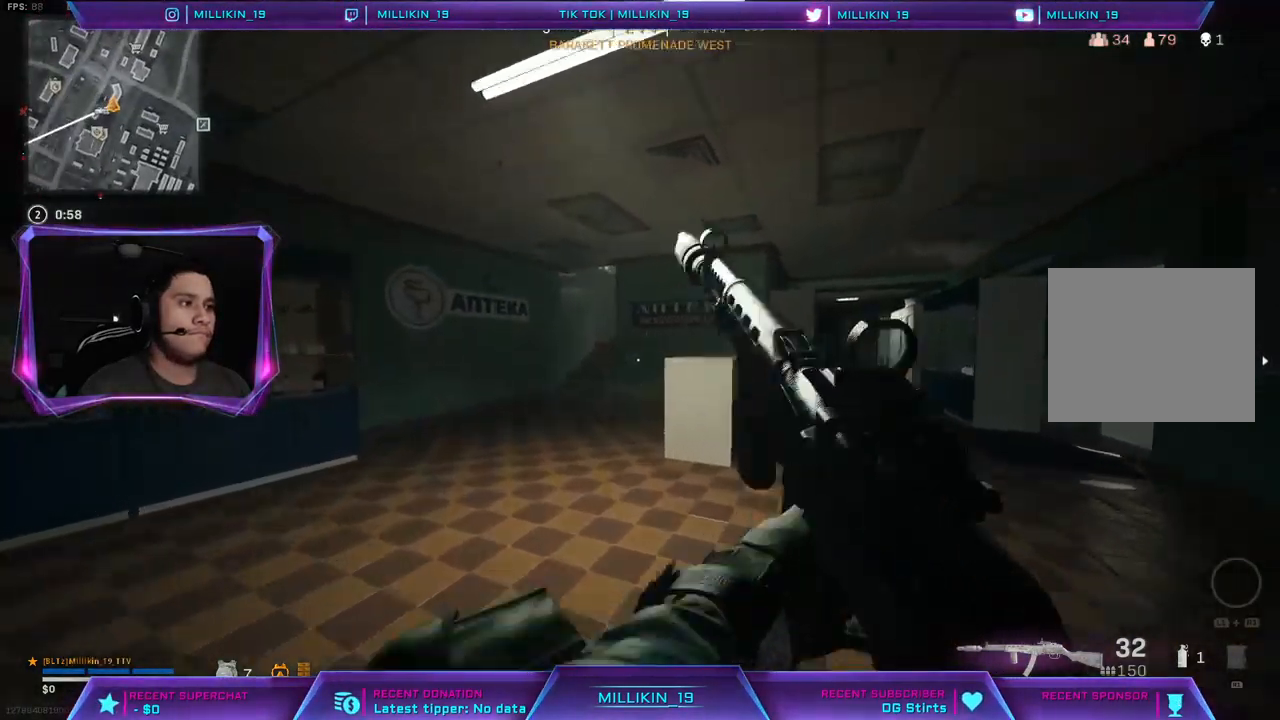
{"buttons": [], "left_stick": "up", "right_stick": "center", "events": [[300, "right_stick", "up-right"], [333, "L3", "up"], [333, "left_stick", "up"], [367, "right_stick", "center"], [383, "CROSS", "down"], [483, "CROSS", "up"]]}
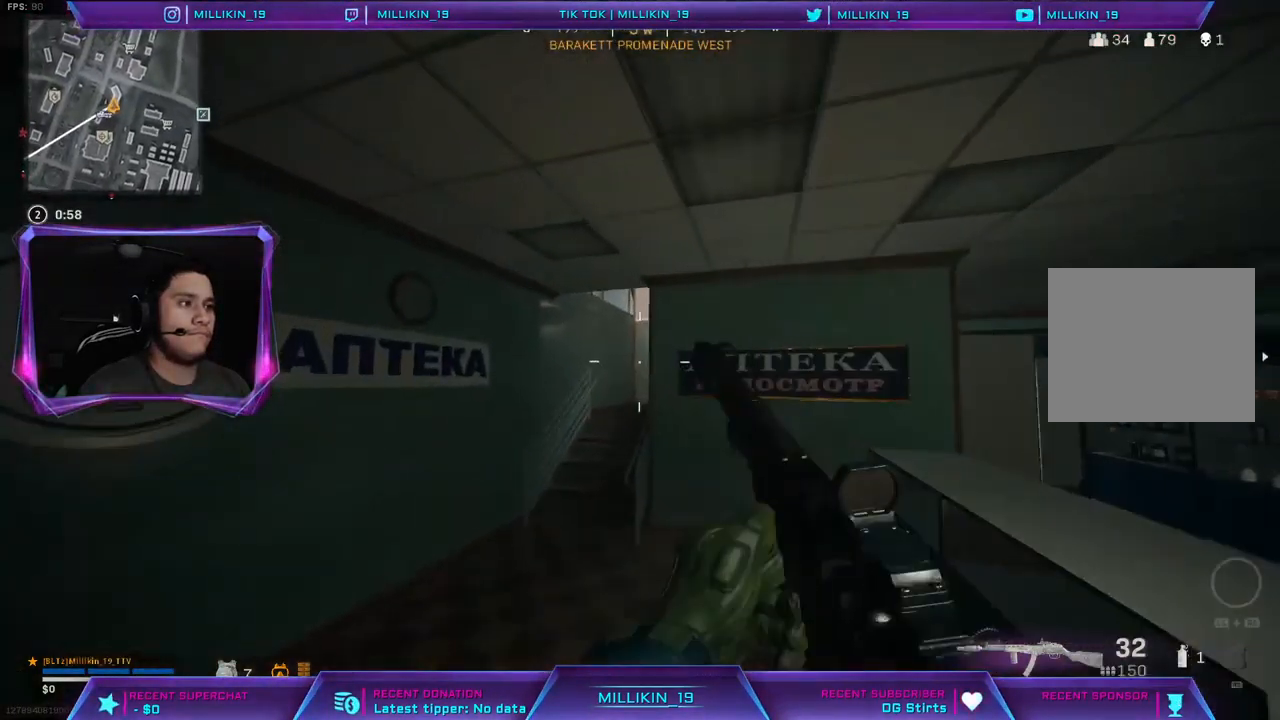
{"buttons": [], "left_stick": "up", "right_stick": "center", "events": [[83, "left_stick", "up-right"], [200, "right_stick", "up"], [300, "right_stick", "center"], [417, "left_stick", "up"]]}
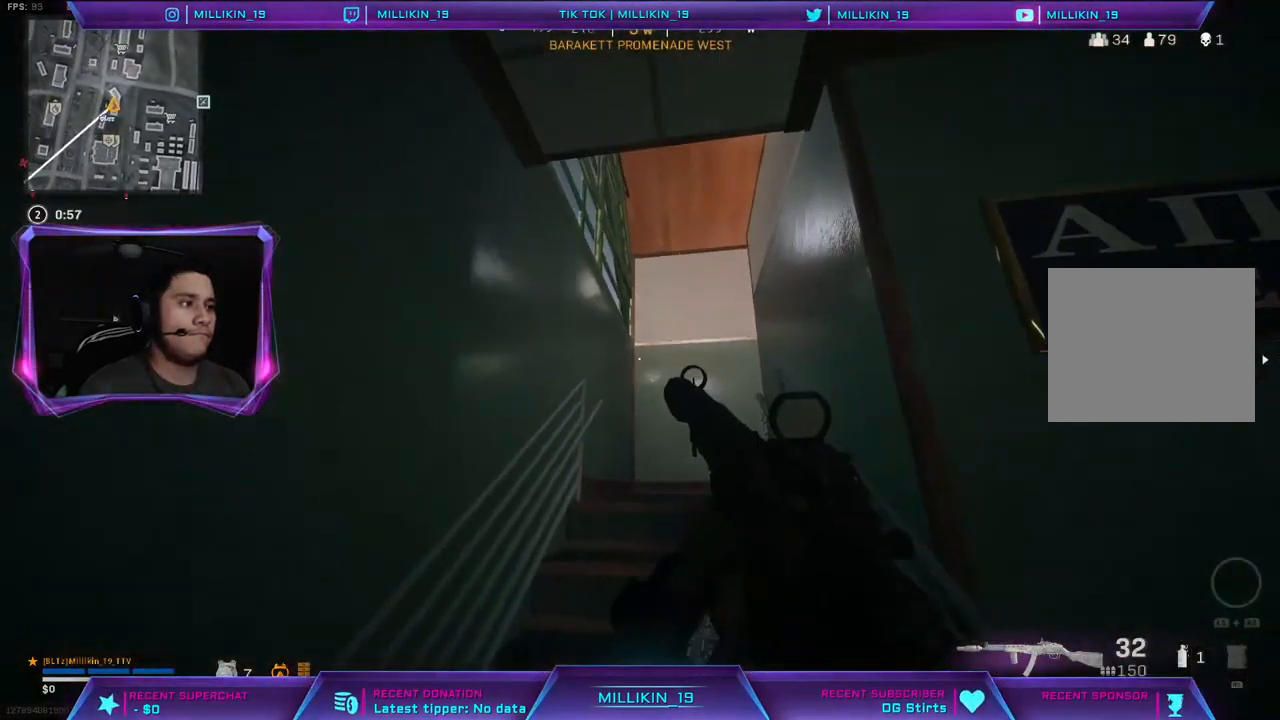
{"buttons": [], "left_stick": "down-left", "right_stick": "center", "events": [[33, "L3", "down"], [33, "right_stick", "up-right"], [133, "right_stick", "center"], [250, "right_stick", "right"], [267, "L3", "up"], [367, "left_stick", "left"], [417, "left_stick", "down-left"], [500, "right_stick", "center"]]}
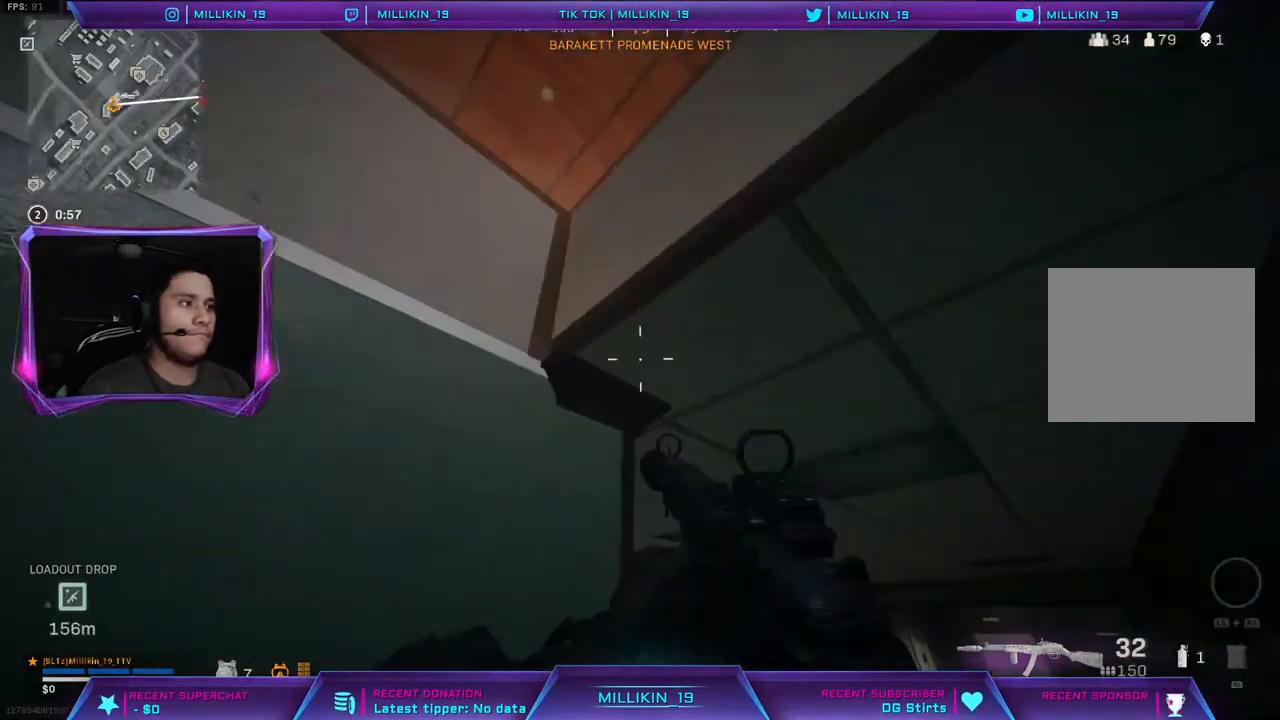
{"buttons": [], "left_stick": "down-left", "right_stick": "center", "events": [[17, "right_stick", "left"], [67, "right_stick", "center"], [83, "left_stick", "down"], [283, "left_stick", "down-left"], [283, "right_stick", "down-right"], [500, "right_stick", "center"]]}
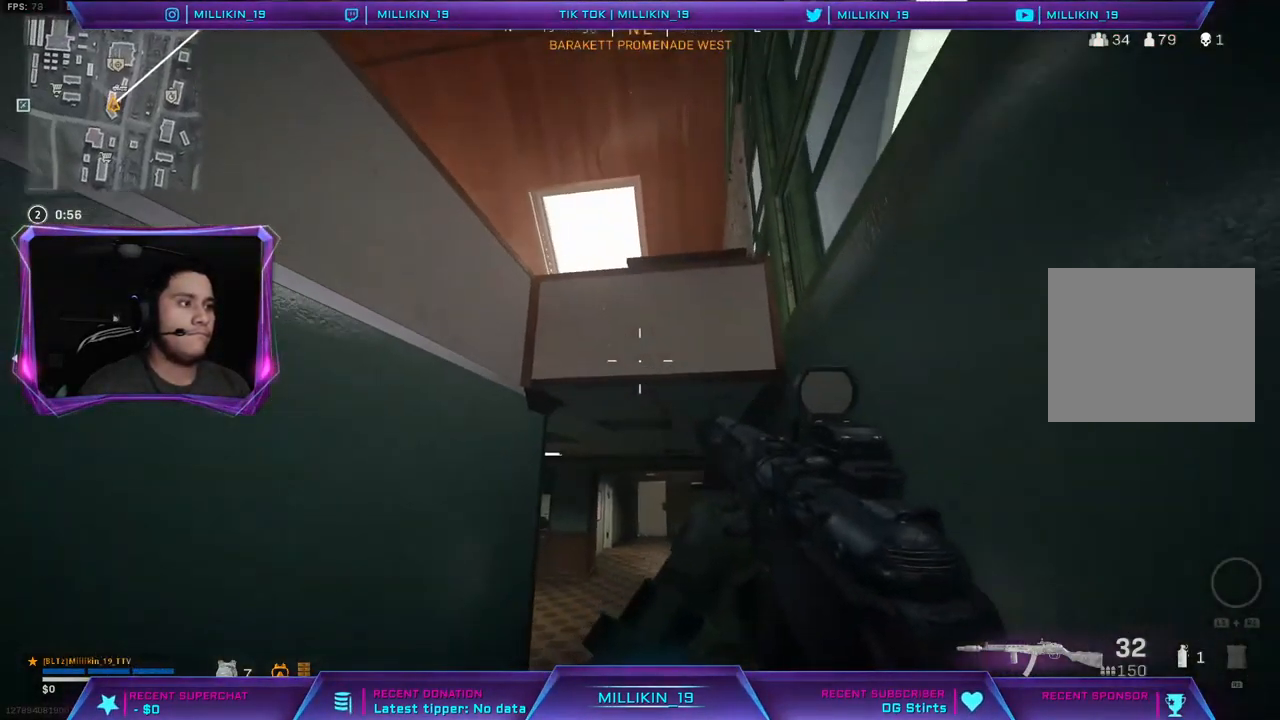
{"buttons": [], "left_stick": "up-left", "right_stick": "center", "events": [[167, "right_stick", "left"], [217, "left_stick", "up-left"], [250, "L3", "down"], [317, "right_stick", "center"], [433, "L3", "up"]]}
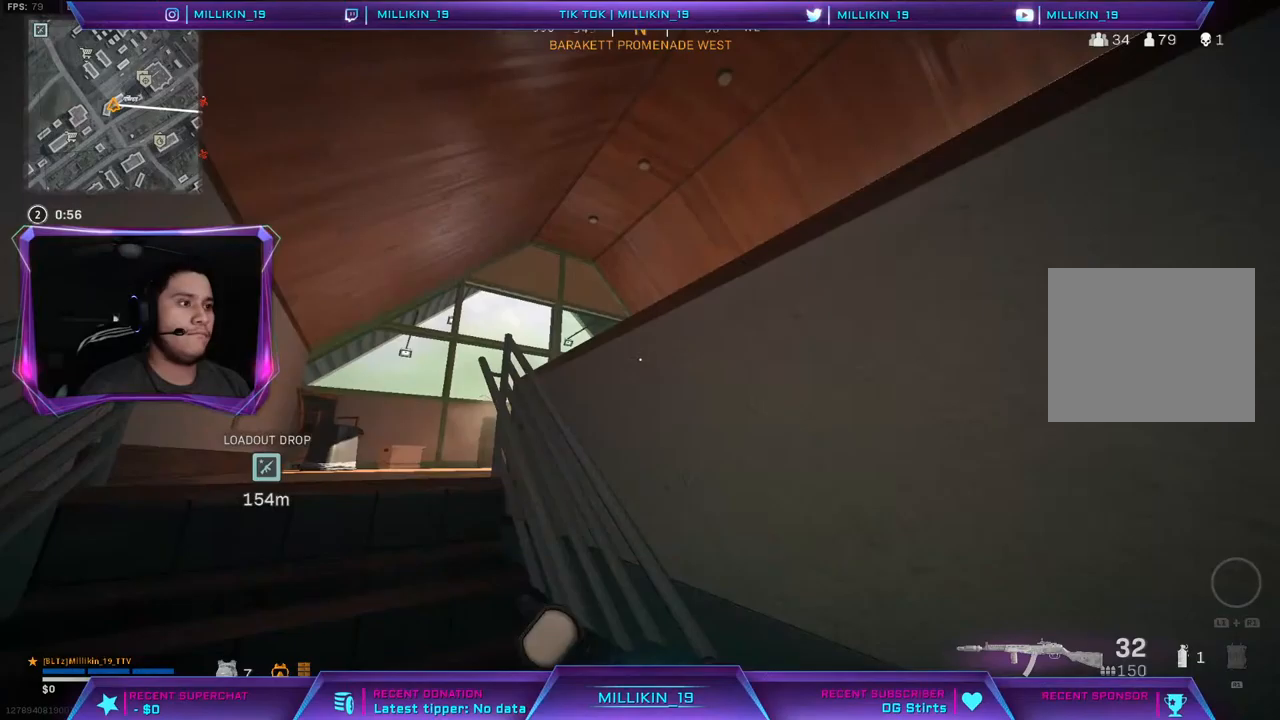
{"buttons": [], "left_stick": "right", "right_stick": "right", "events": [[33, "right_stick", "down-right"], [83, "left_stick", "down-left"], [167, "right_stick", "center"], [400, "right_stick", "right"], [417, "left_stick", "right"]]}
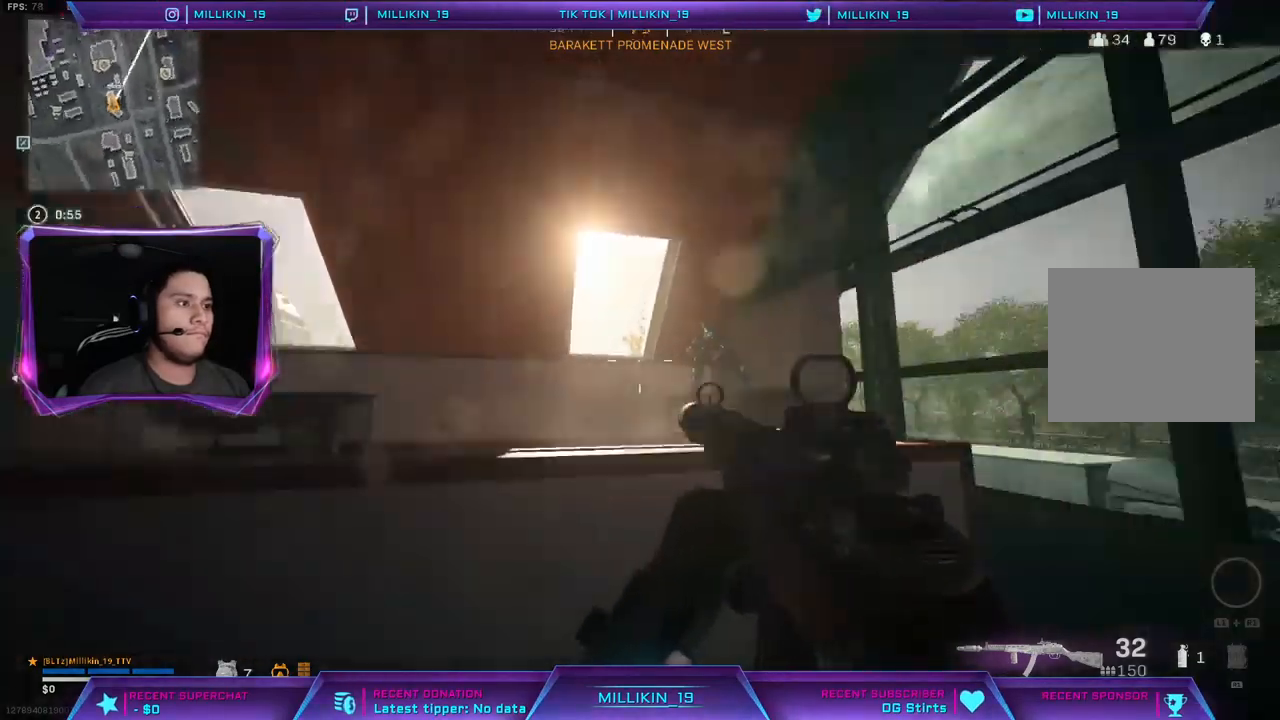
{"buttons": ["L2", "R2"], "left_stick": "up-right", "right_stick": "center"}
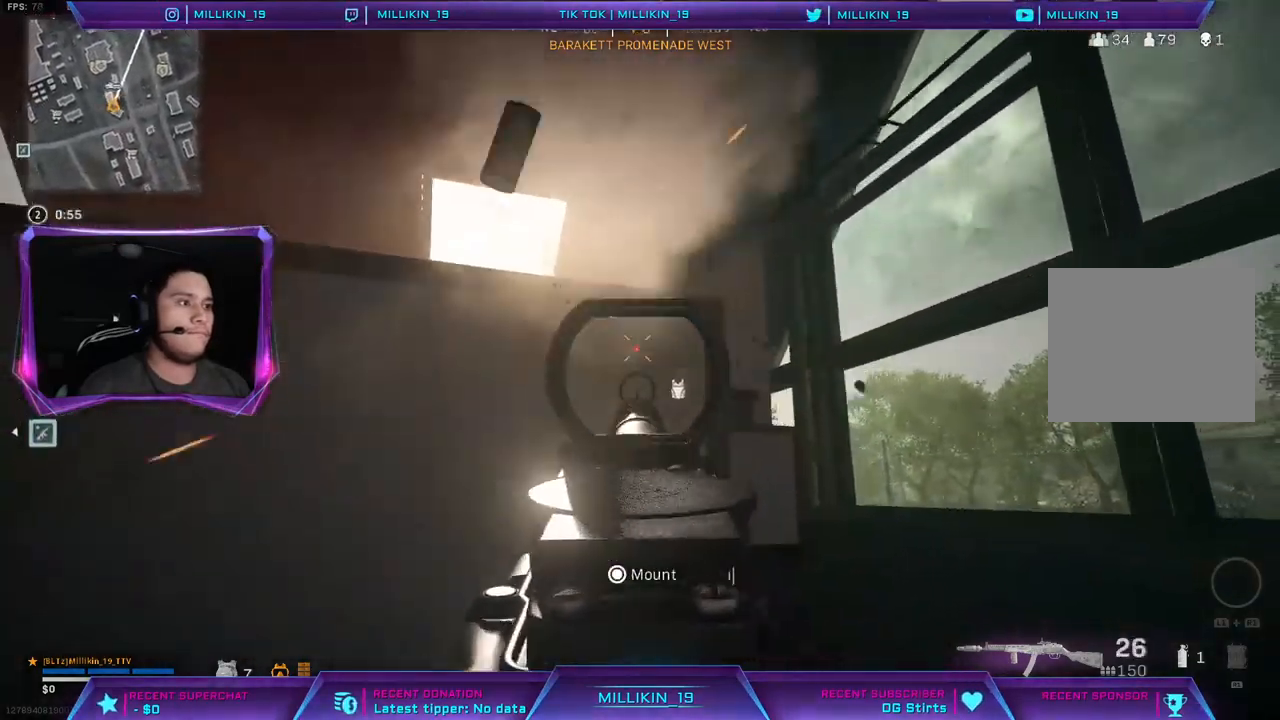
{"buttons": ["L3"], "left_stick": "up", "right_stick": "center", "events": [[33, "L2", "up"], [50, "right_stick", "right"], [67, "L3", "down"], [67, "R2", "up"], [167, "right_stick", "center"], [200, "L3", "up"], [200, "left_stick", "up"], [250, "L3", "down"], [300, "right_stick", "left"], [417, "right_stick", "center"]]}
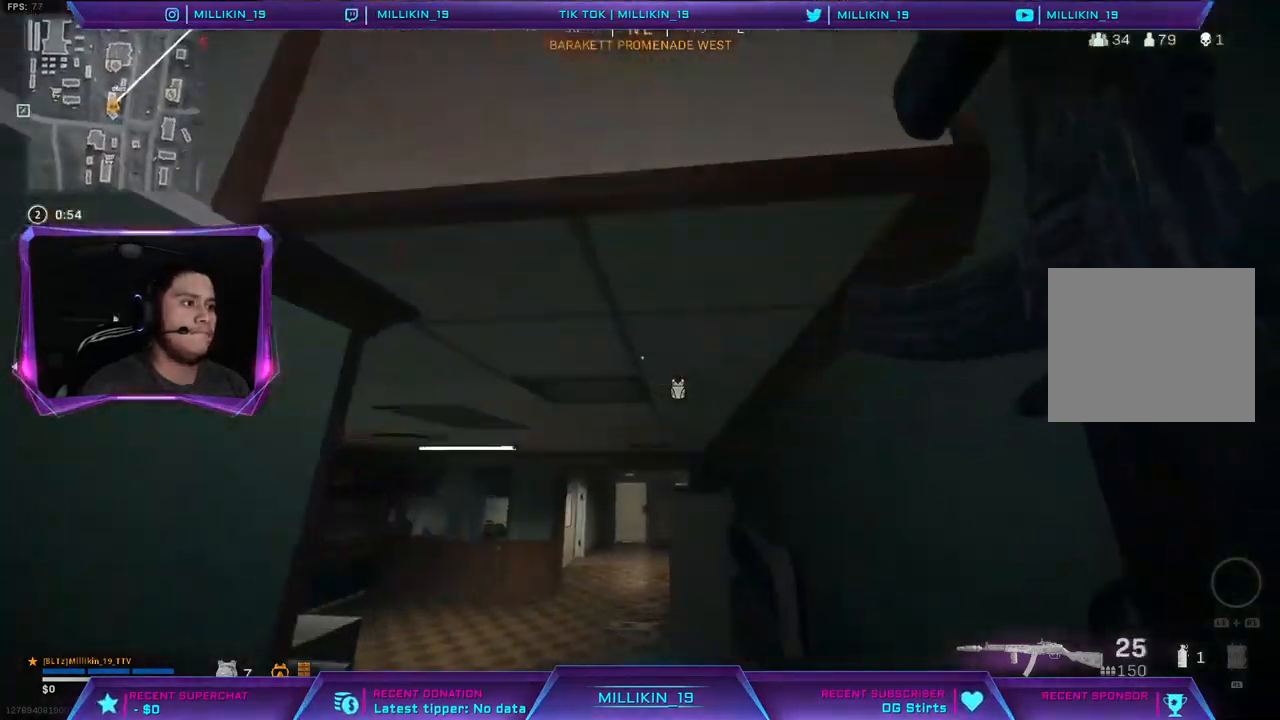
{"buttons": [], "left_stick": "down-left", "right_stick": "right", "events": [[33, "right_stick", "left"], [67, "L3", "up"], [67, "left_stick", "down"], [217, "left_stick", "up-left"], [250, "L3", "down"], [267, "right_stick", "center"], [367, "right_stick", "right"], [400, "L3", "up"], [483, "left_stick", "down-left"]]}
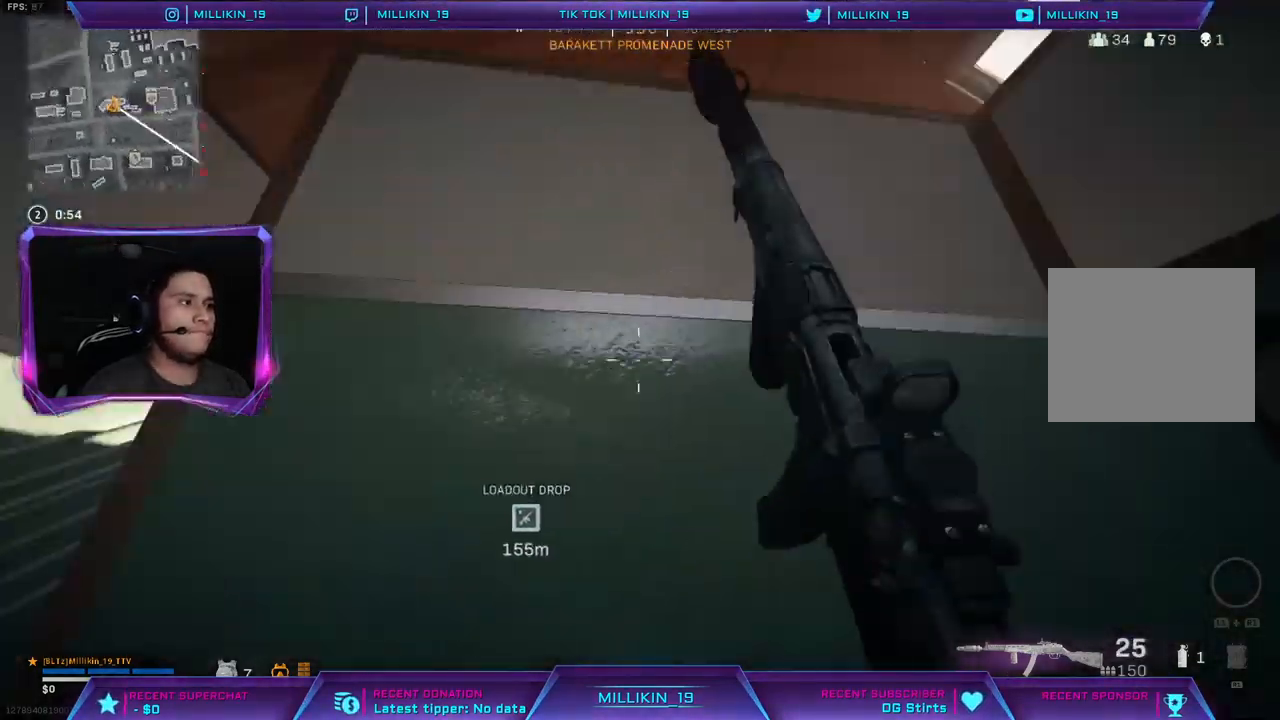
{"buttons": ["L3"], "left_stick": "up-left", "right_stick": "center", "events": [[83, "right_stick", "center"], [400, "right_stick", "left"], [467, "left_stick", "up-left"], [467, "right_stick", "center"], [500, "L3", "down"]]}
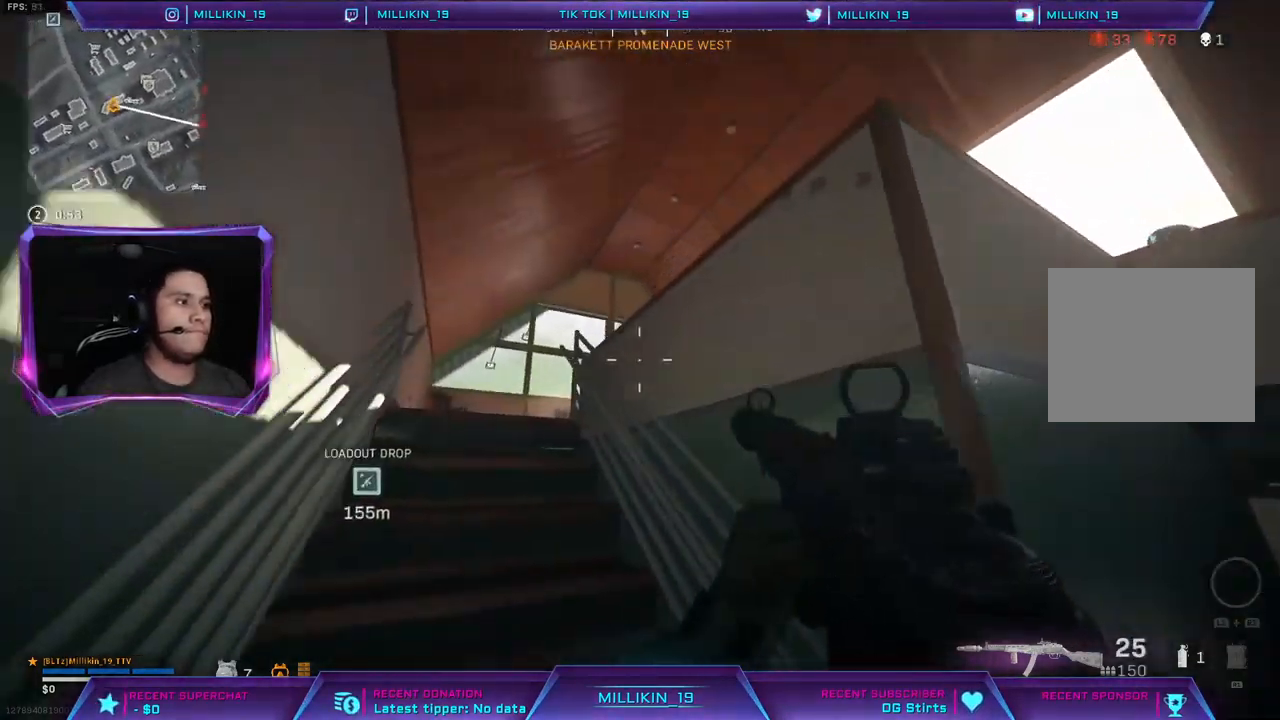
{"buttons": [], "left_stick": "left", "right_stick": "center", "events": [[17, "right_stick", "down"], [133, "right_stick", "center"], [217, "right_stick", "down-right"], [333, "left_stick", "left"], [350, "L3", "up"], [367, "right_stick", "center"]]}
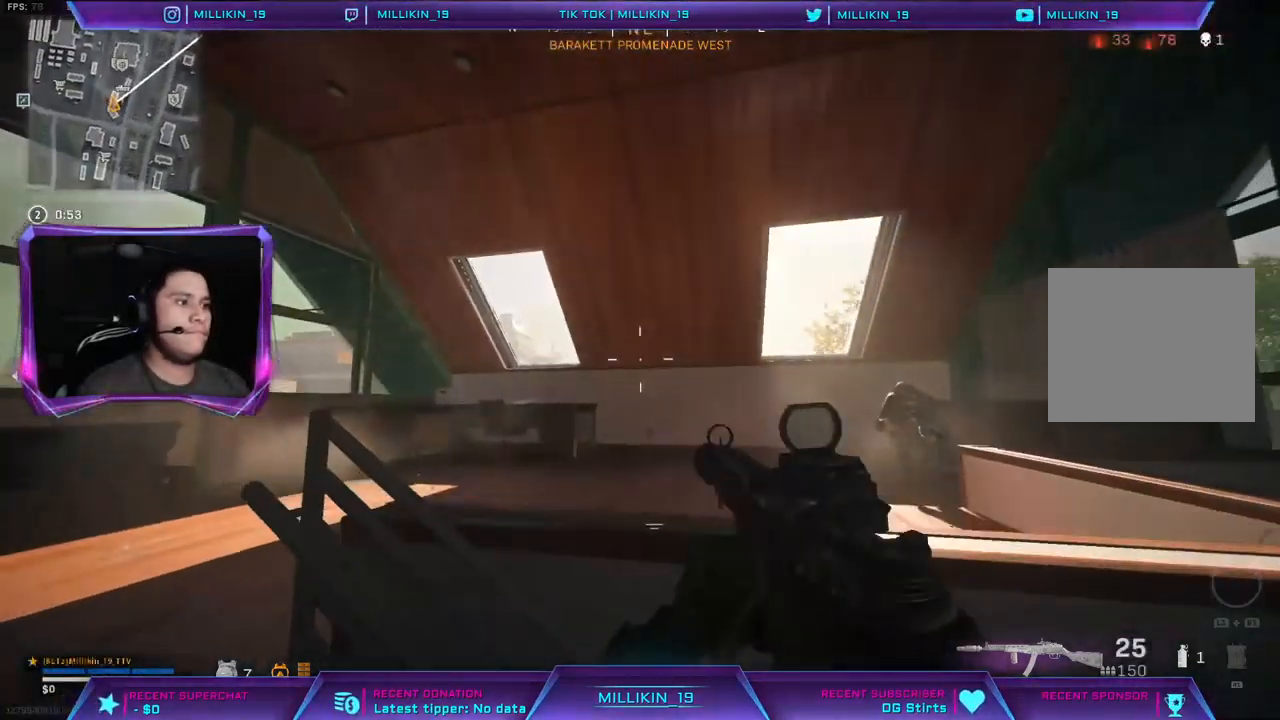
{"buttons": ["L2", "R2"], "left_stick": "up-right", "right_stick": "left", "events": [[33, "right_stick", "down-right"], [200, "right_stick", "right"], [233, "left_stick", "up-right"], [300, "L2", "down"], [317, "R2", "down"], [333, "right_stick", "center"], [450, "right_stick", "left"]]}
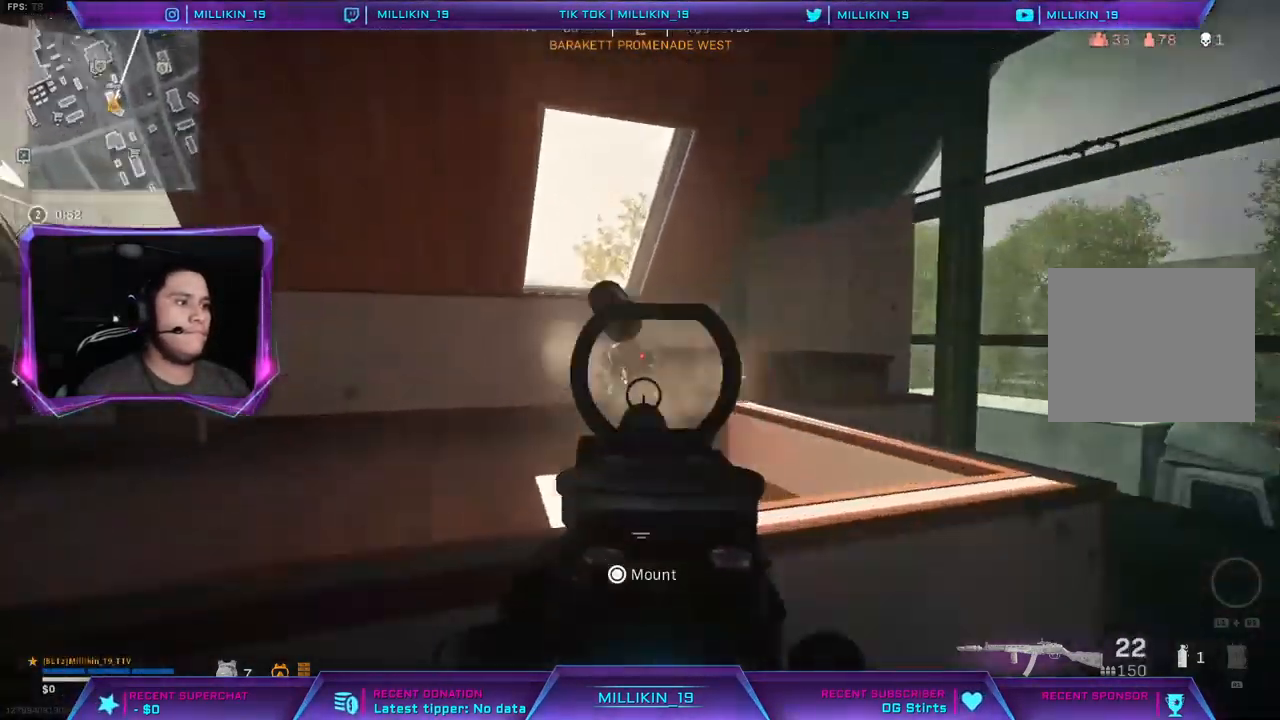
{"buttons": ["L2", "R2"], "left_stick": "right", "right_stick": "center", "events": [[50, "R1", "down"], [83, "right_stick", "center"], [117, "L1", "down"], [117, "left_stick", "left"], [183, "R1", "up"], [233, "right_stick", "down-right"], [267, "R1", "down"], [267, "left_stick", "up-left"], [333, "L1", "up"], [383, "R1", "up"], [417, "left_stick", "up-right"], [467, "right_stick", "center"], [483, "left_stick", "right"]]}
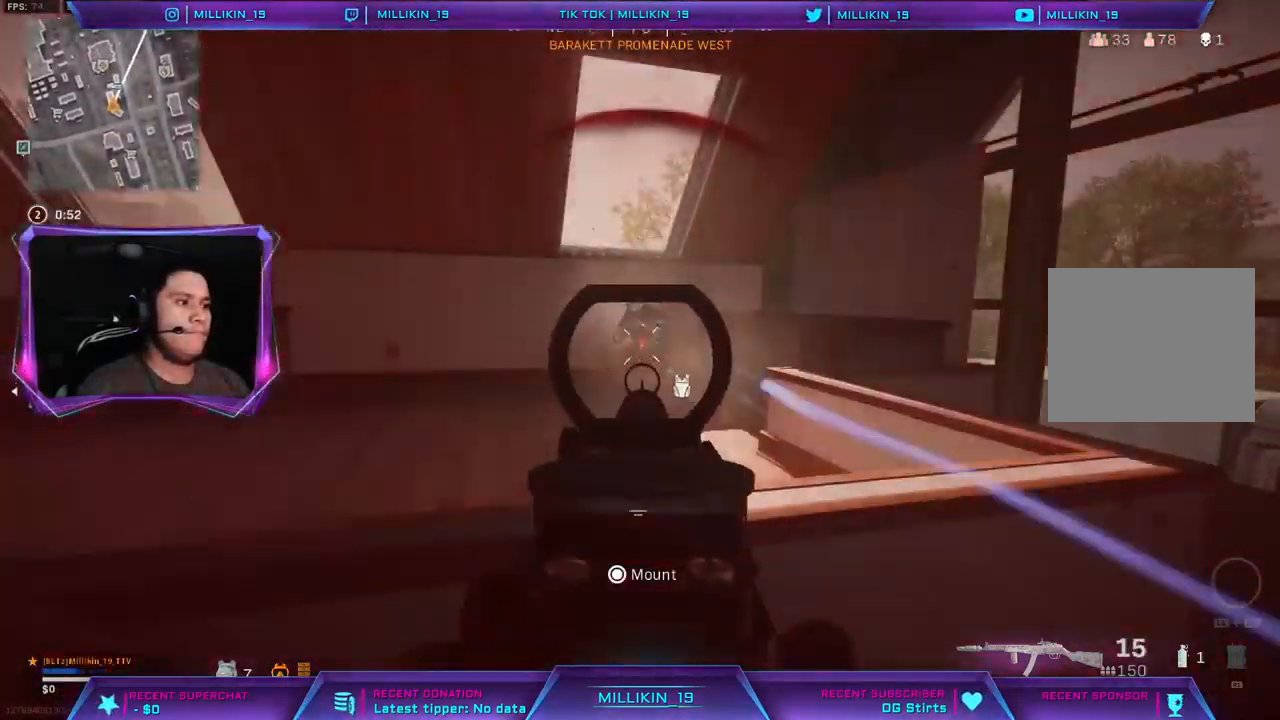
{"buttons": ["SQUARE", "R2"], "left_stick": "right", "right_stick": "center", "events": [[50, "R1", "down"], [150, "R1", "up"], [383, "right_stick", "up-left"], [433, "R1", "down"], [433, "right_stick", "center"], [483, "L2", "up"], [483, "R1", "up"], [483, "SQUARE", "down"]]}
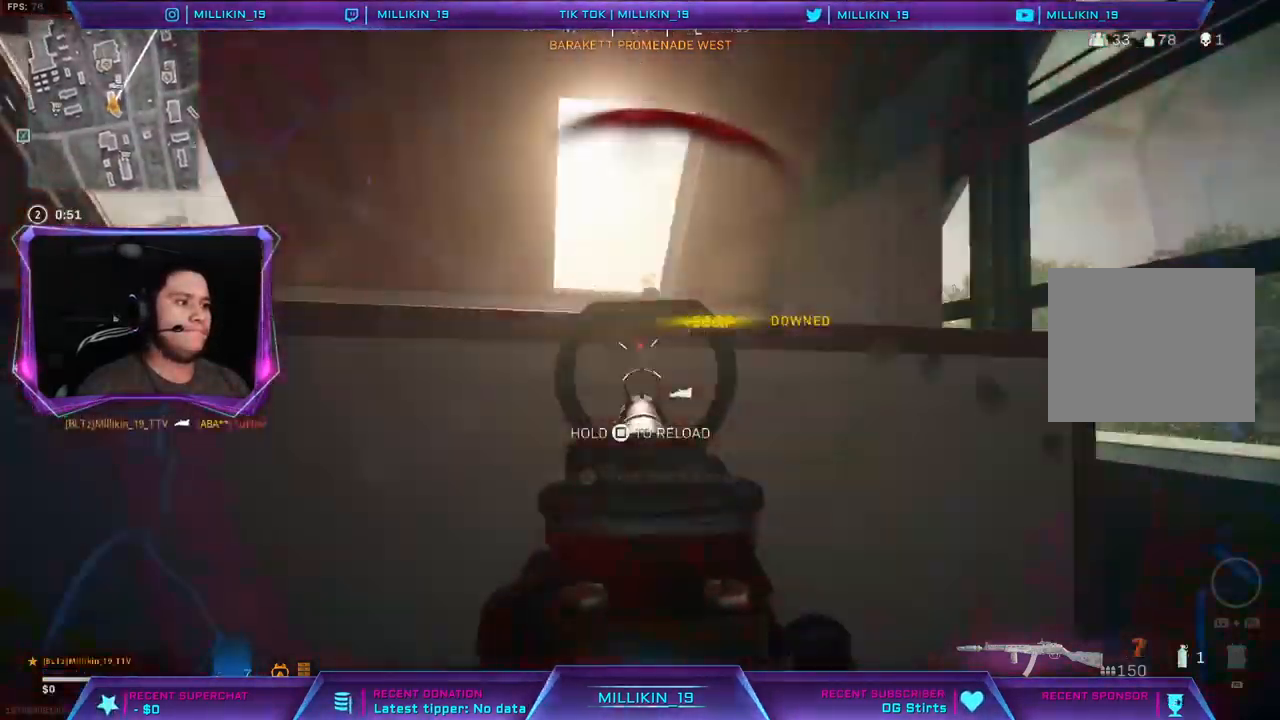
{"buttons": [], "left_stick": "down-right", "right_stick": "down-right", "events": [[33, "R2", "up"], [50, "SQUARE", "up"], [350, "left_stick", "down-right"], [500, "right_stick", "down-right"]]}